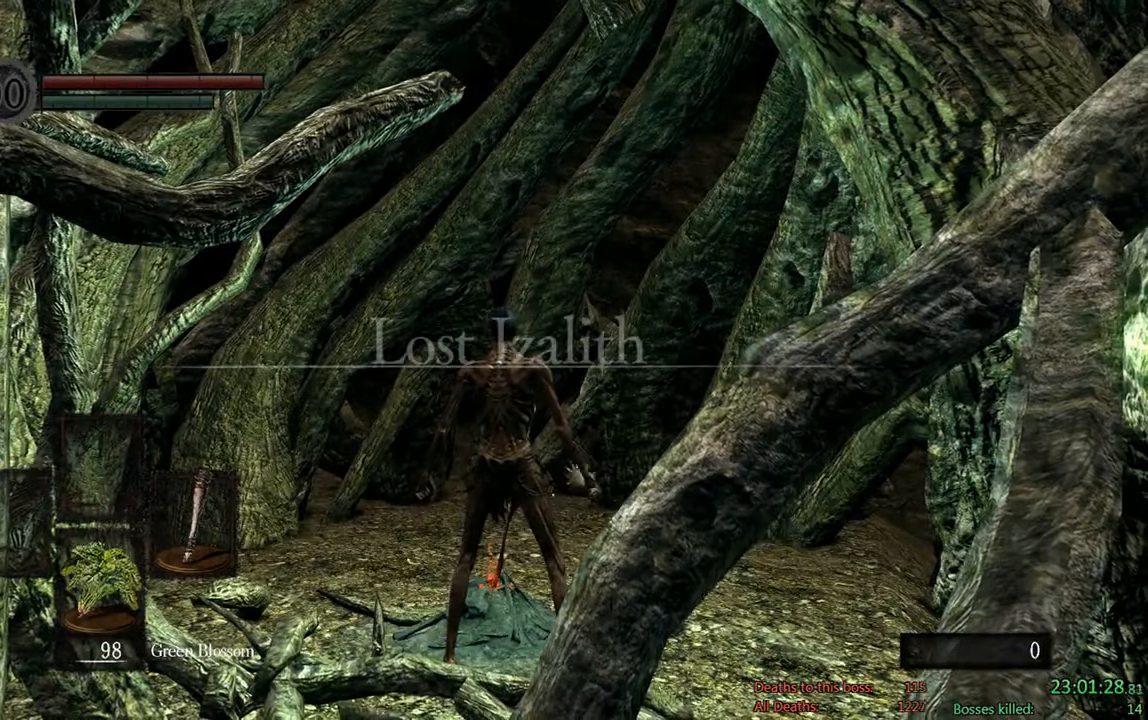
Gameplay with a controller (Xbox layout); each line is a JSON object with the inputs held at the frame after it. "events" lists button and stick changes between this image and that frame as [ms after this image, input, new state], when the widget could be followed in between.
{"buttons": [], "left_stick": "center", "right_stick": "center", "events": [[333, "START", "down"], [467, "START", "up"]]}
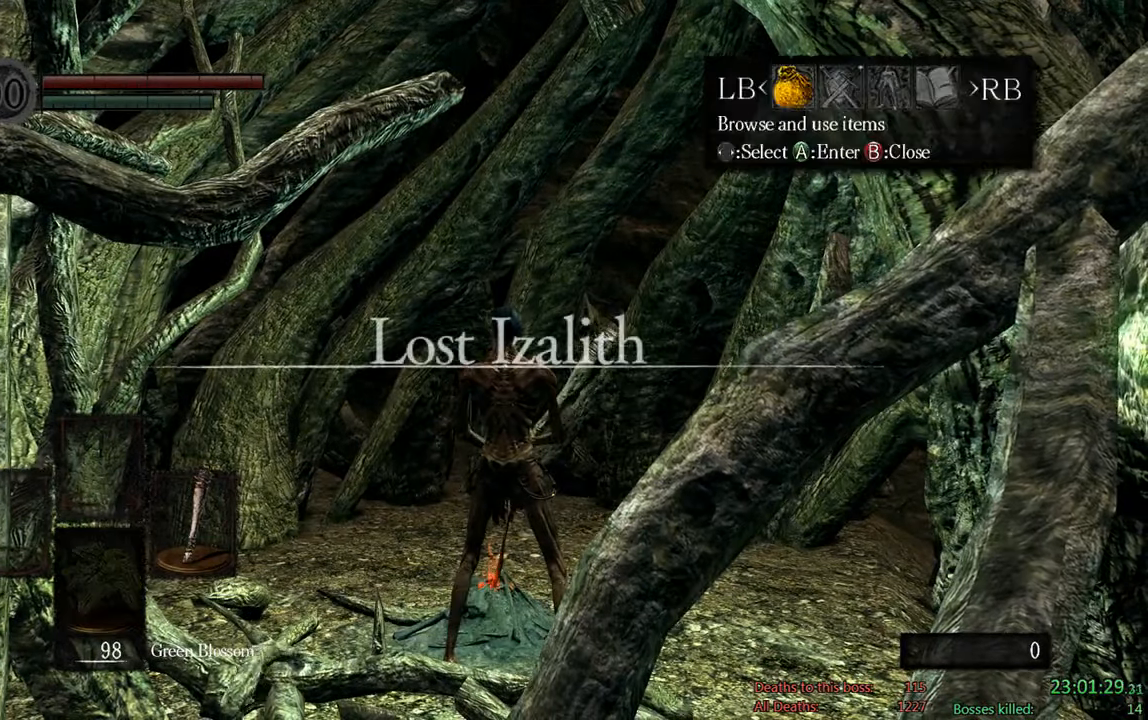
{"buttons": ["A"], "left_stick": "center", "right_stick": "center", "events": [[133, "DPAD_LEFT", "down"], [283, "A", "down"], [283, "DPAD_LEFT", "up"], [400, "DPAD_UP", "down"], [417, "A", "up"], [483, "A", "down"], [483, "DPAD_UP", "up"]]}
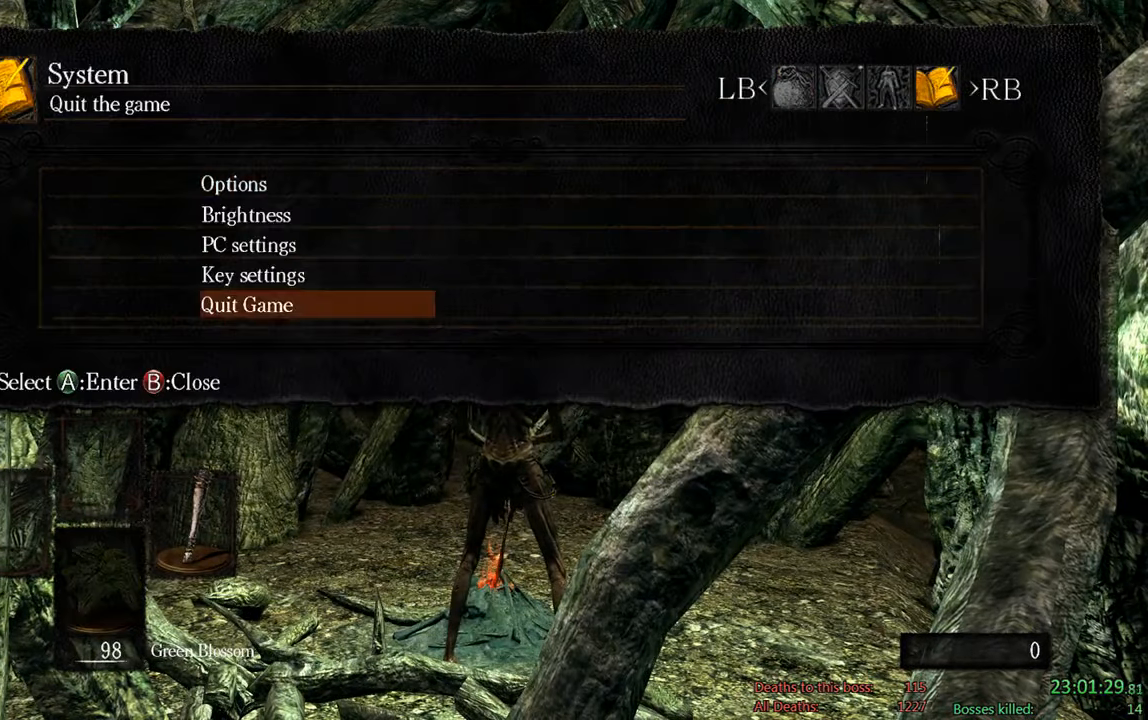
{"buttons": [], "left_stick": "center", "right_stick": "center", "events": [[117, "A", "up"], [117, "DPAD_LEFT", "down"], [217, "A", "down"], [250, "DPAD_LEFT", "up"], [350, "A", "up"]]}
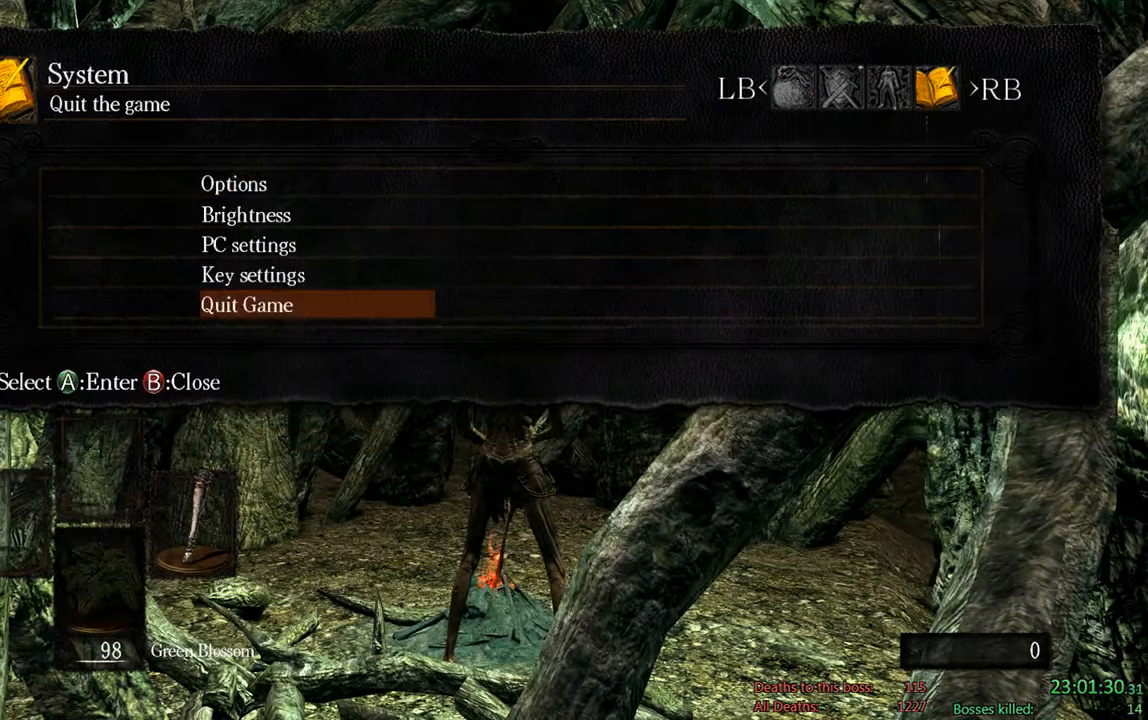
{"buttons": [], "left_stick": "center", "right_stick": "center", "events": []}
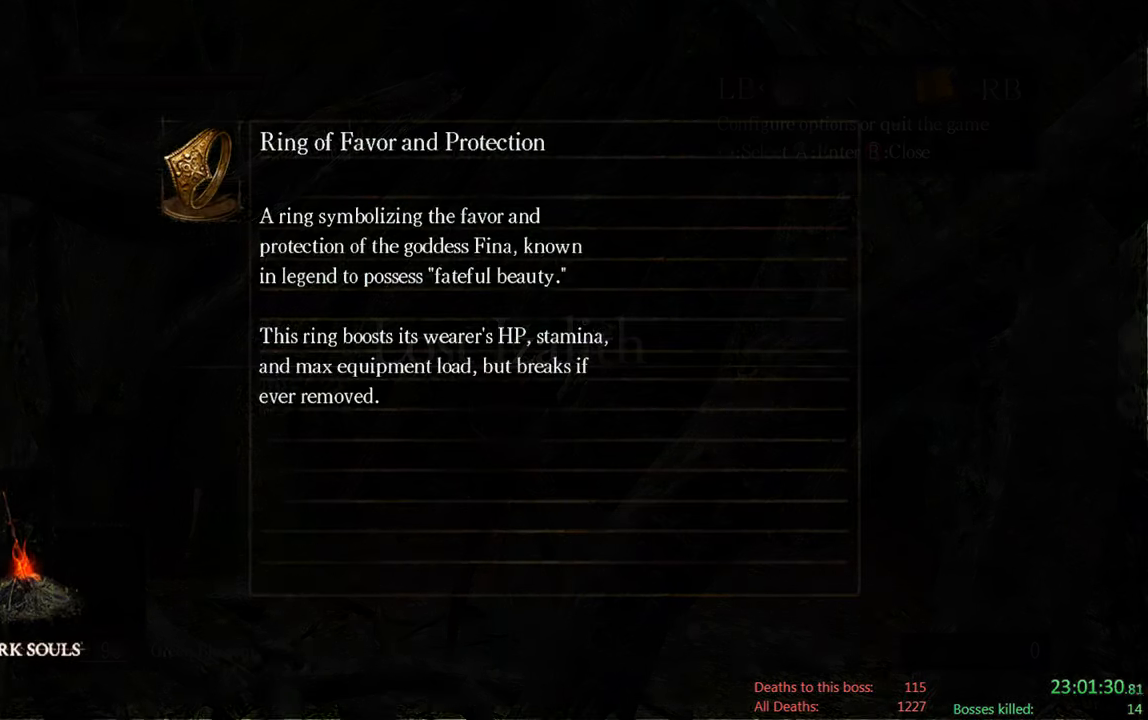
{"buttons": [], "left_stick": "center", "right_stick": "center", "events": []}
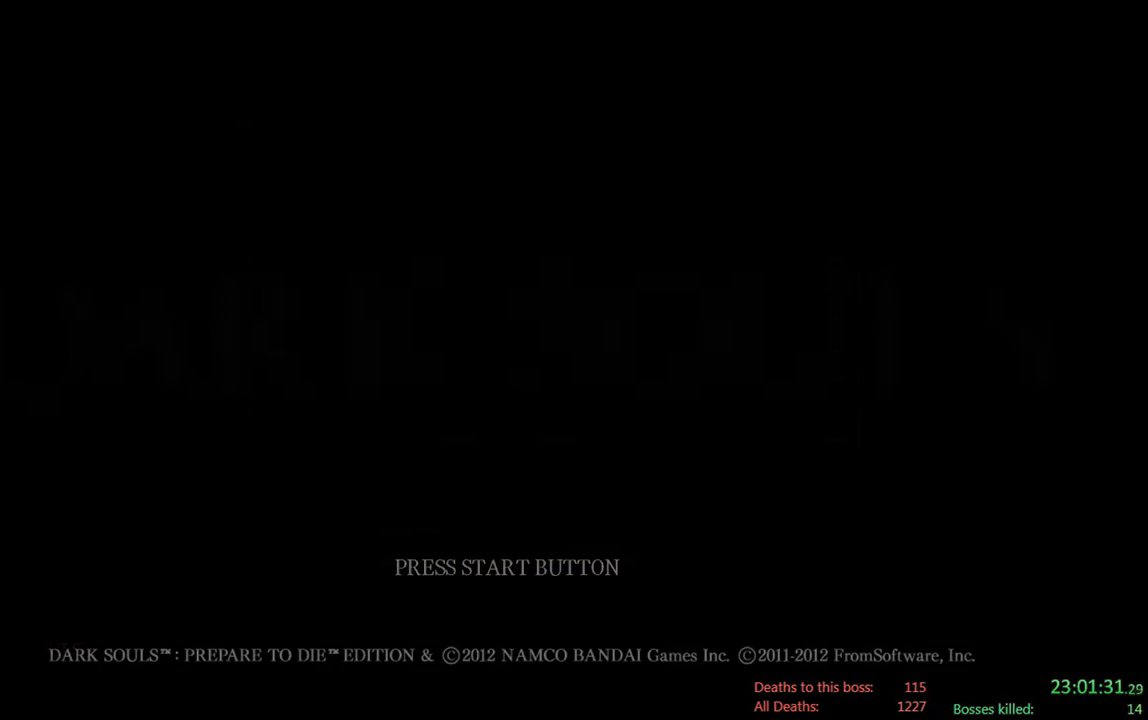
{"buttons": [], "left_stick": "center", "right_stick": "center", "events": []}
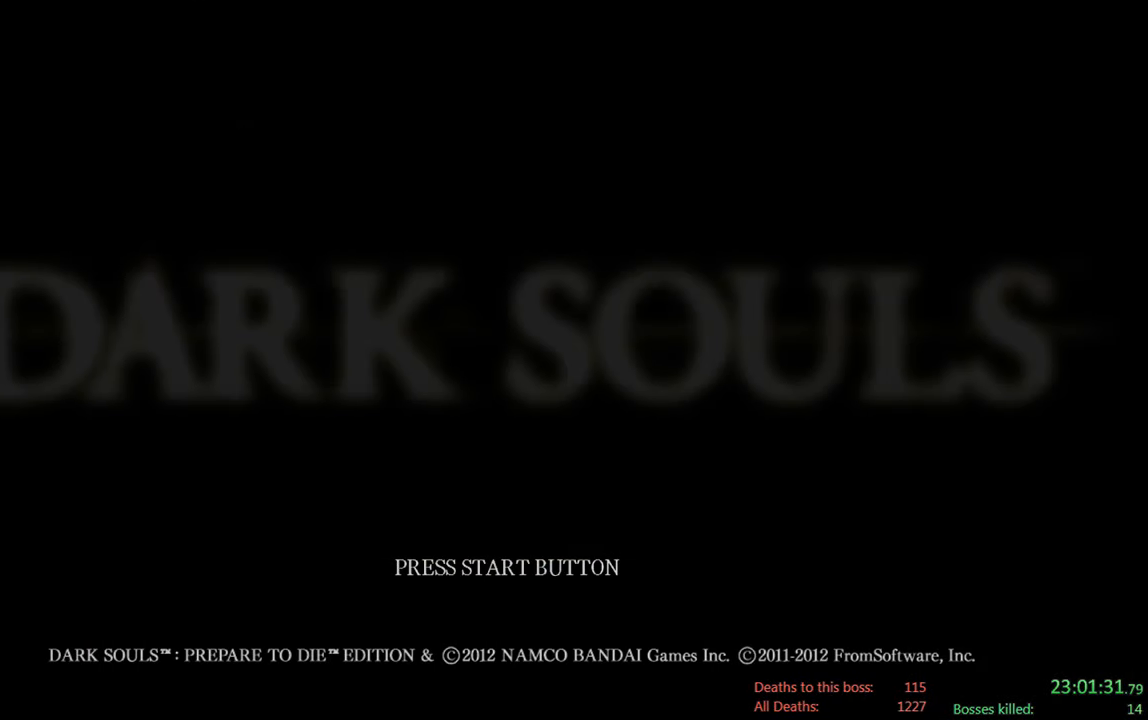
{"buttons": ["A"], "left_stick": "center", "right_stick": "center", "events": [[300, "A", "down"]]}
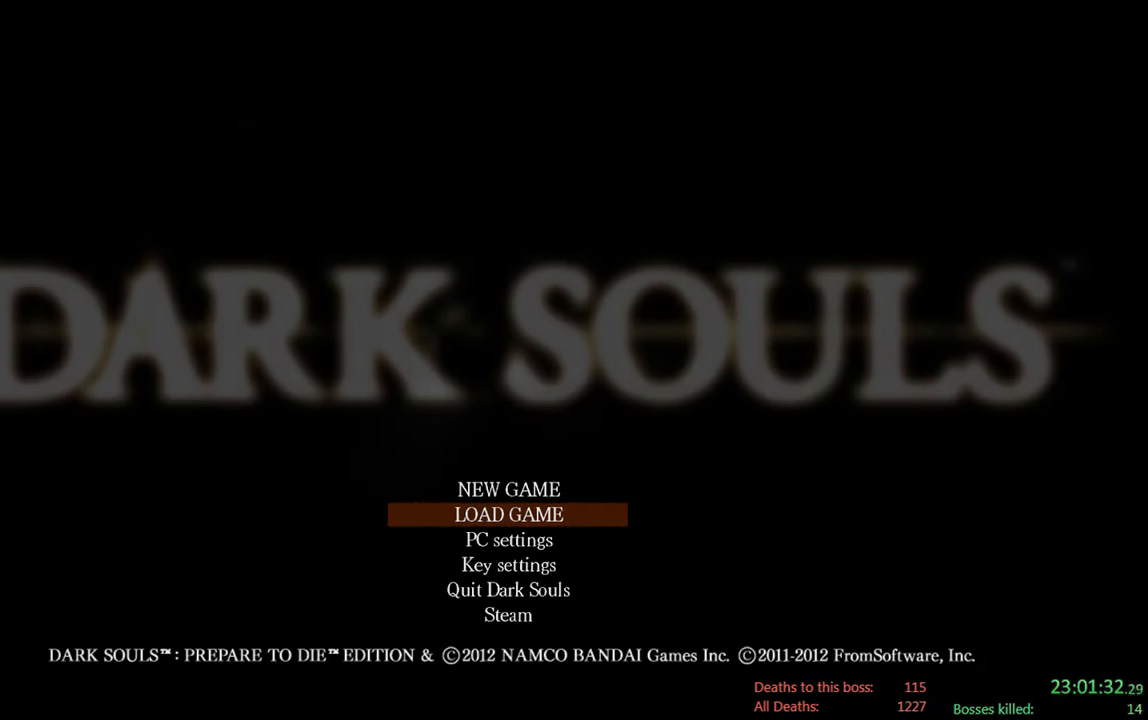
{"buttons": [], "left_stick": "center", "right_stick": "center", "events": [[33, "A", "up"], [233, "A", "down"], [400, "A", "up"]]}